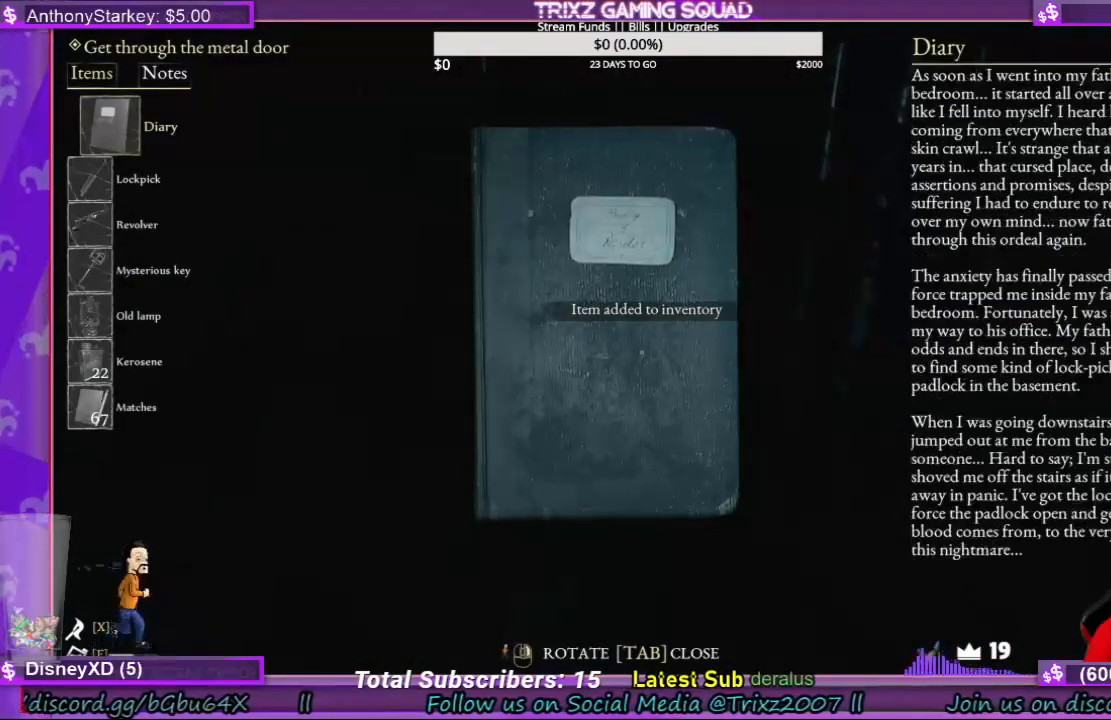
Gameplay with keyboard and mouse; each line is a JSON object with the keys and mouse buttons held at the frame after it. "events" lists presses ("down") and releases ("up") of "a", "ctrl", "d", "e", "f", "q", "r", "s", "shift", "space", "tab", "w", "mouse_left", "mouse_wheel", "mouse_right", "mouse_mb4" and "mouse_mb5" between this image and that frame as [ms after this image, input, new state], when the widget could be followed in between. "mouse_left", "mouse_wheel", "mouse_right", "mouse_mb4", "mouse_mb5" = the "left", "wheel", "right", "mb4", "mb5" buttons of the "mouse" list. No other keys are recorded. "wheel" means that the mouse wheel is clicked or scrolled. Mouse movement is not recorded.
{"keys": [], "mouse": [], "events": []}
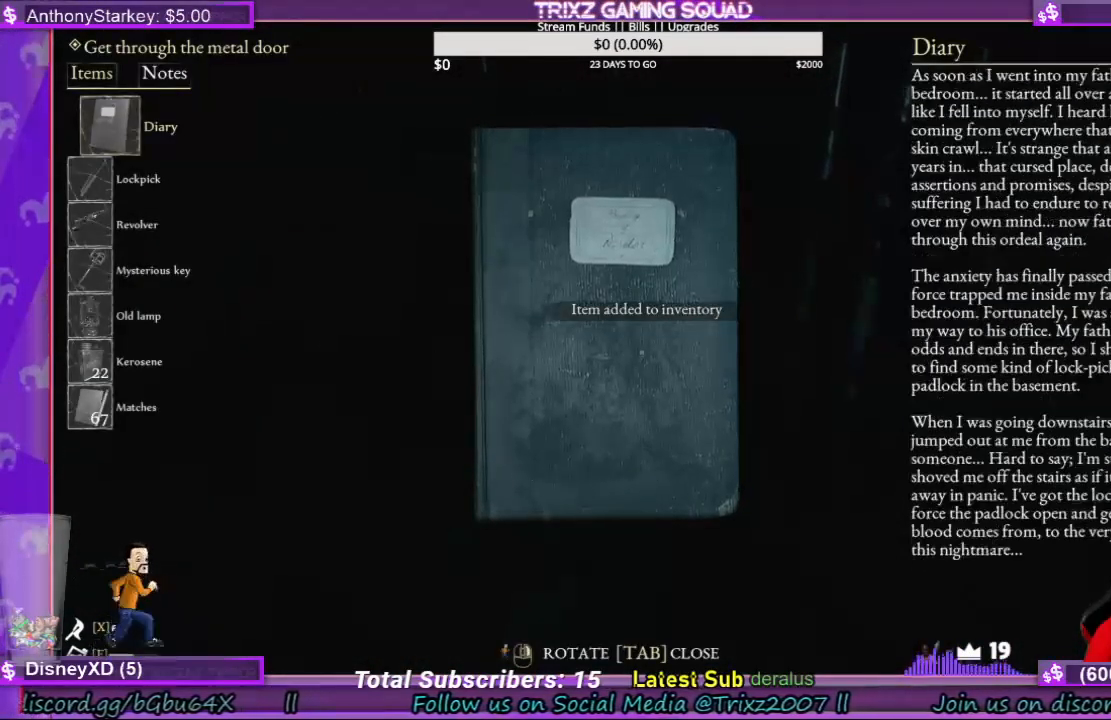
{"keys": [], "mouse": [], "events": [[300, "mouse_left", "down"], [400, "mouse_left", "up"]]}
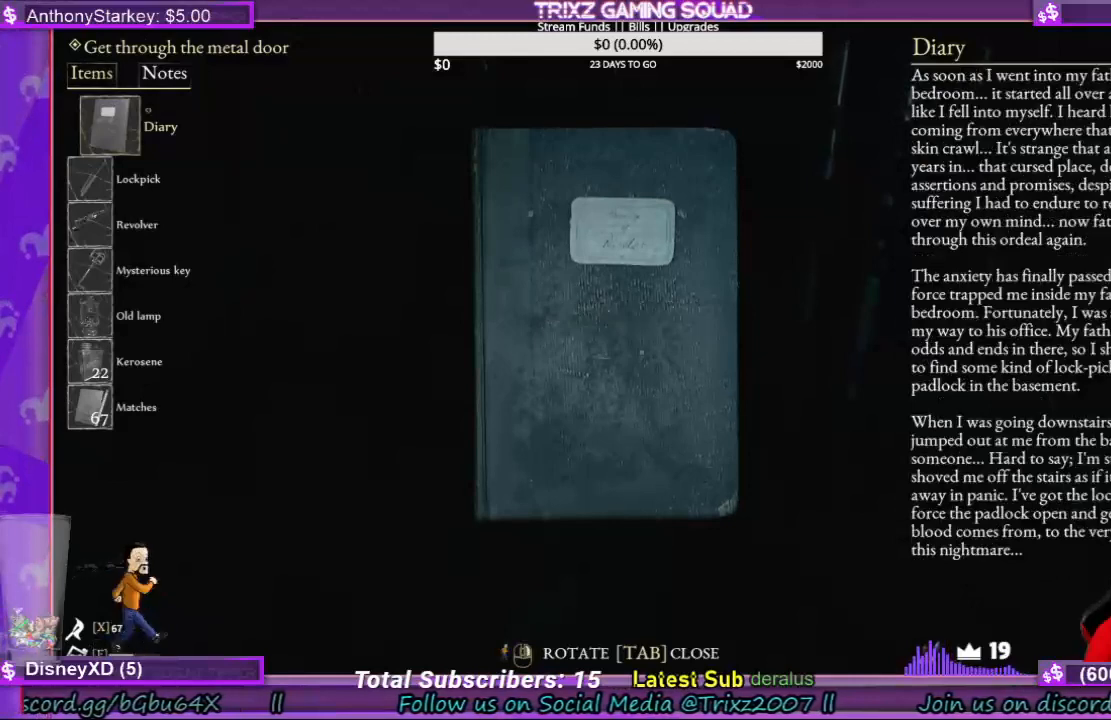
{"keys": [], "mouse": [], "events": []}
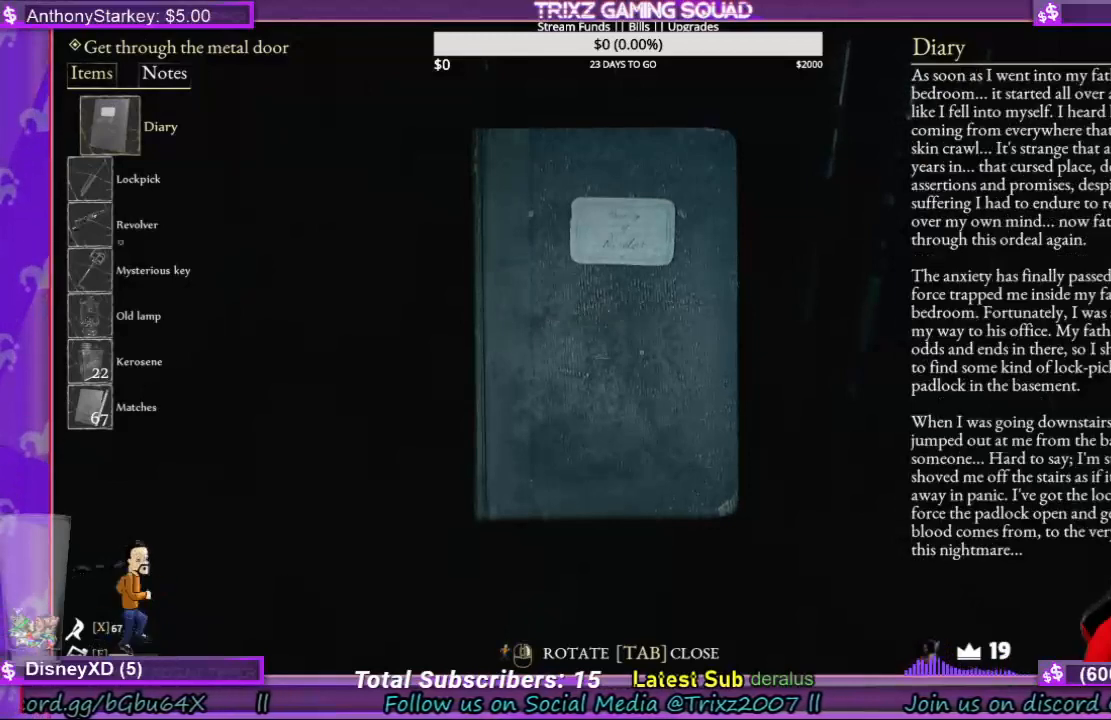
{"keys": [], "mouse": [], "events": []}
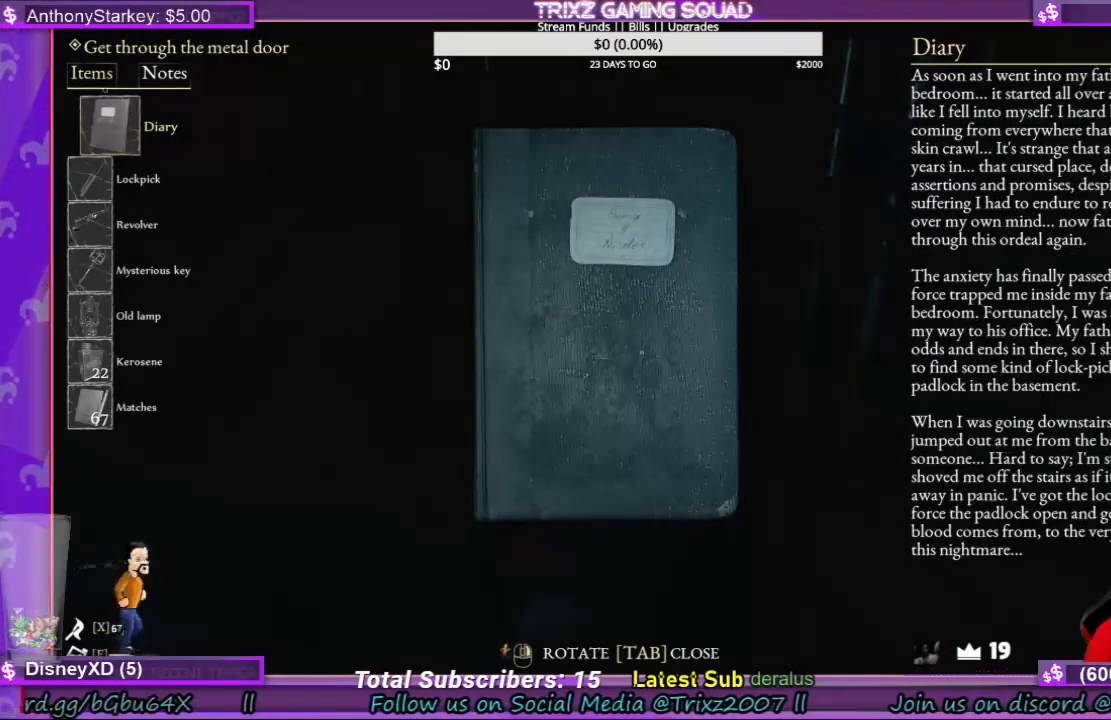
{"keys": [], "mouse": [], "events": [[133, "mouse_left", "down"], [233, "mouse_left", "up"]]}
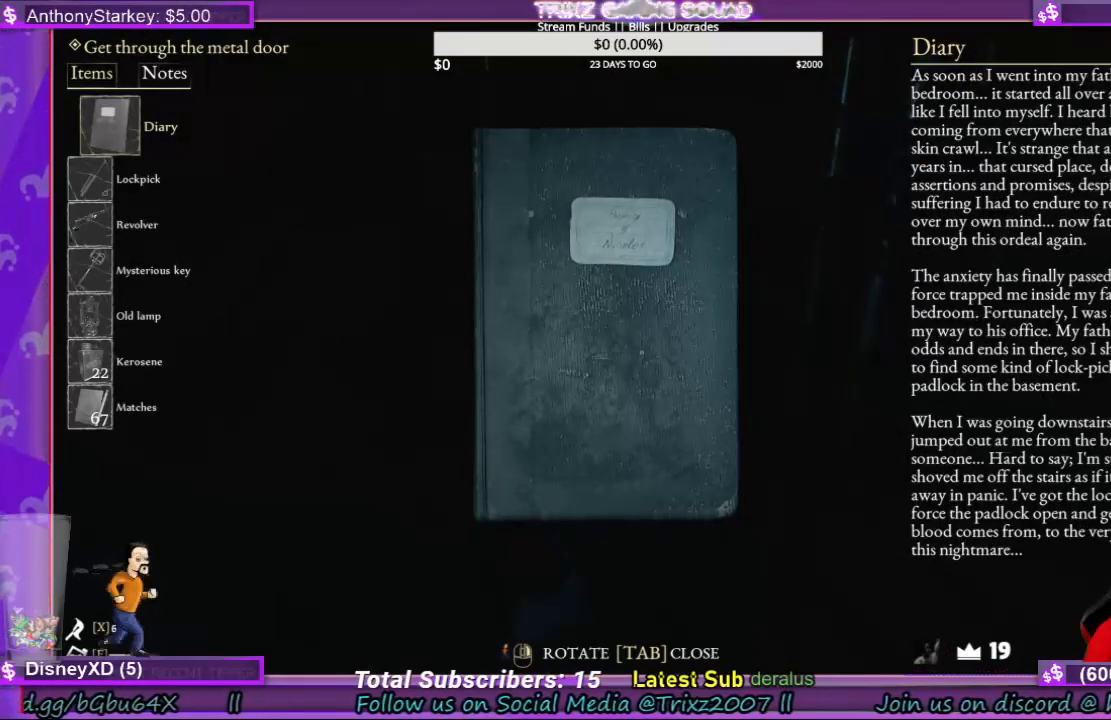
{"keys": [], "mouse": [], "events": []}
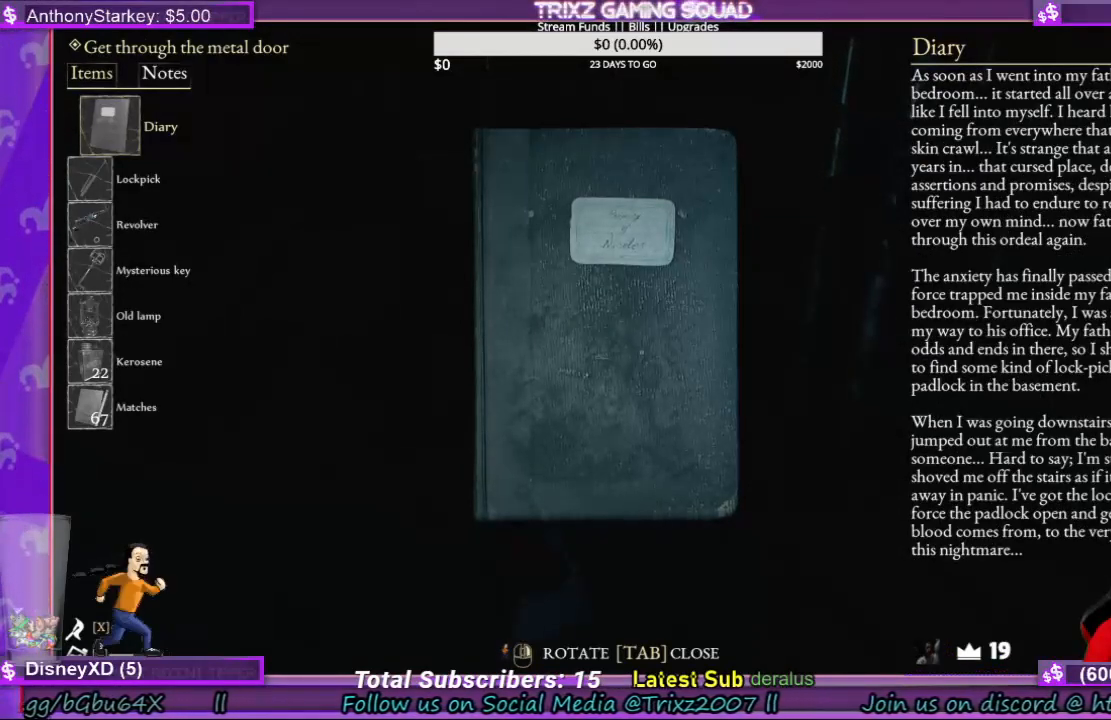
{"keys": [], "mouse": ["left"], "events": [[466, "mouse_left", "down"]]}
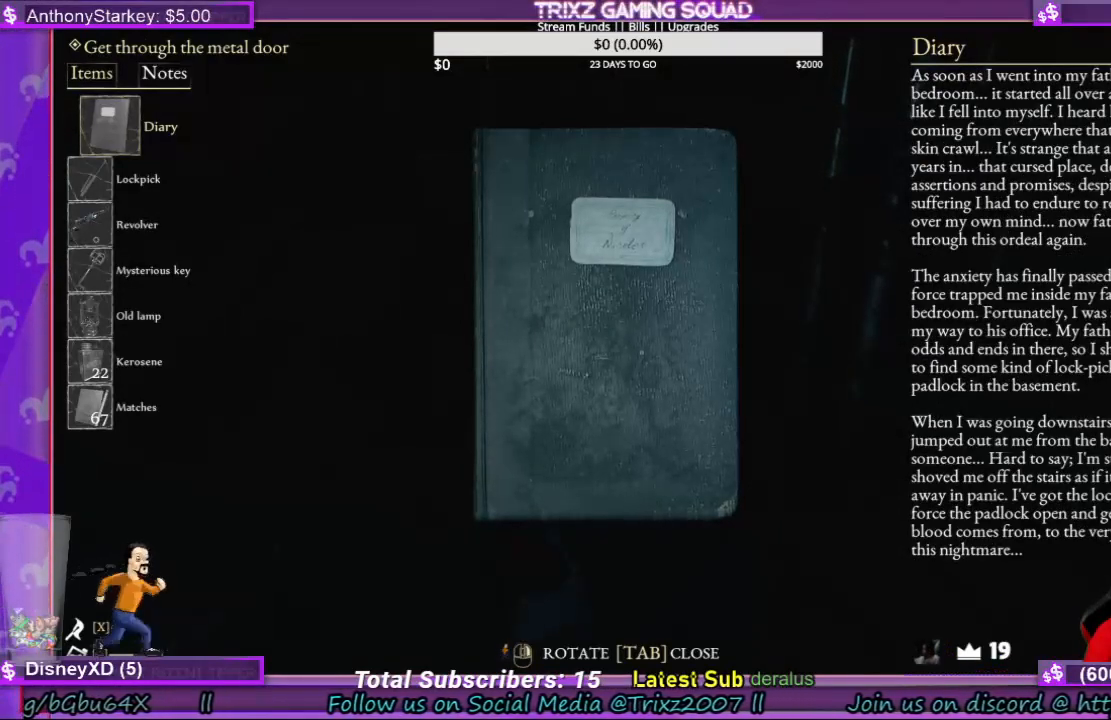
{"keys": [], "mouse": [], "events": [[33, "mouse_left", "up"]]}
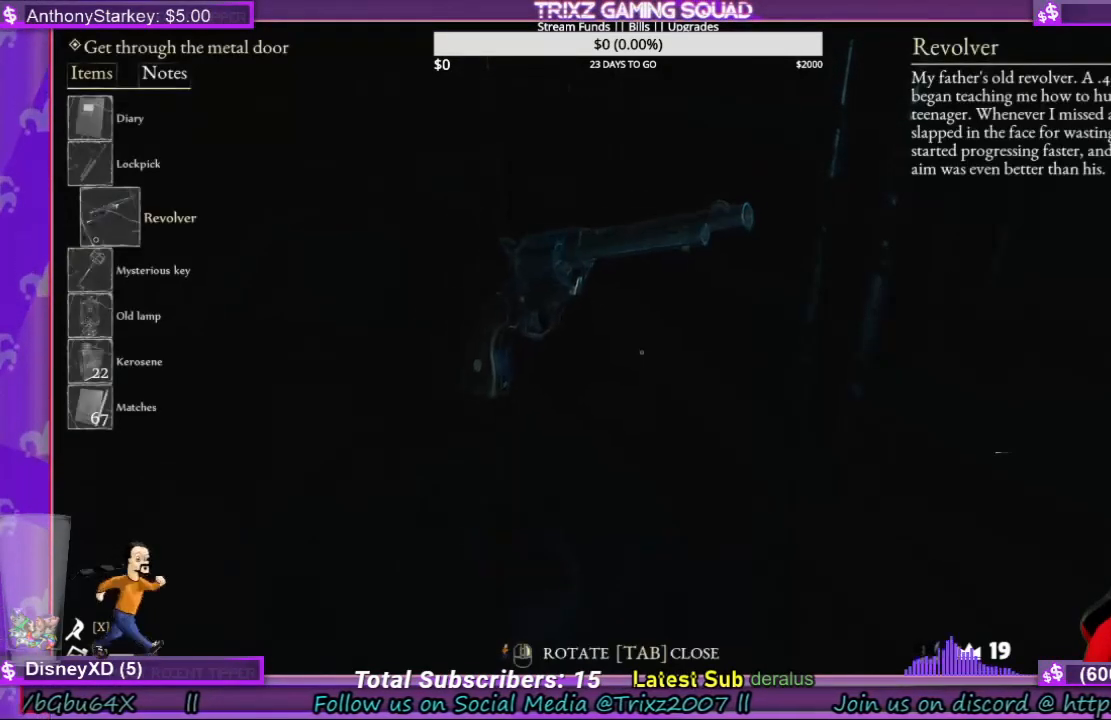
{"keys": [], "mouse": [], "events": []}
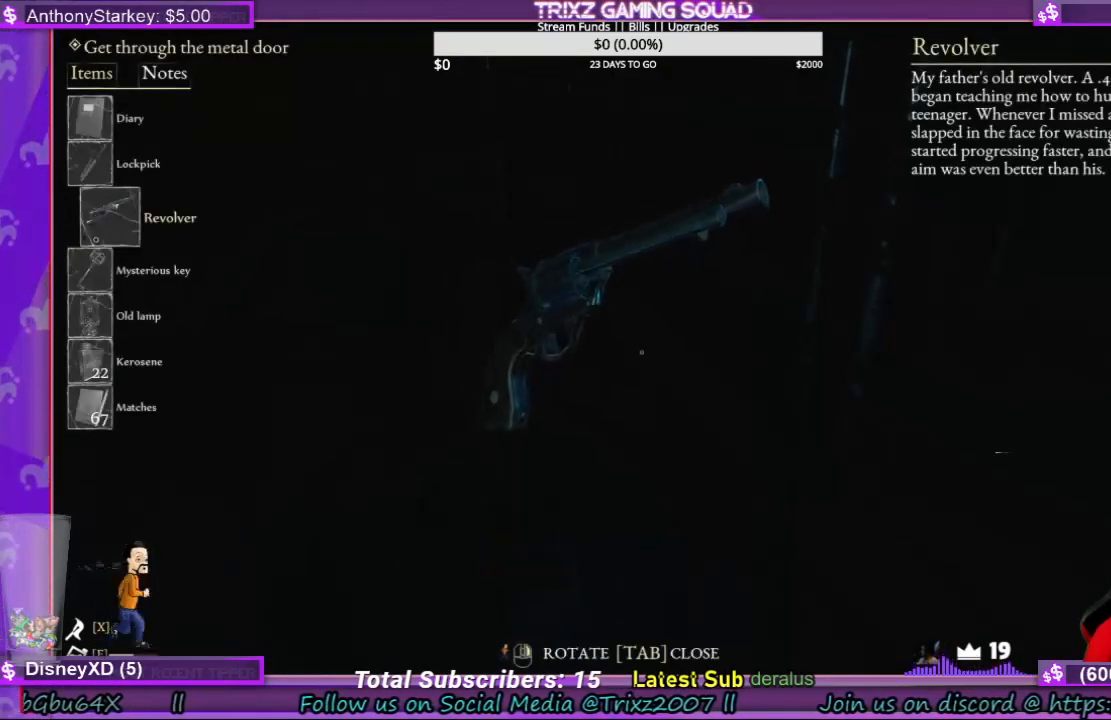
{"keys": [], "mouse": [], "events": []}
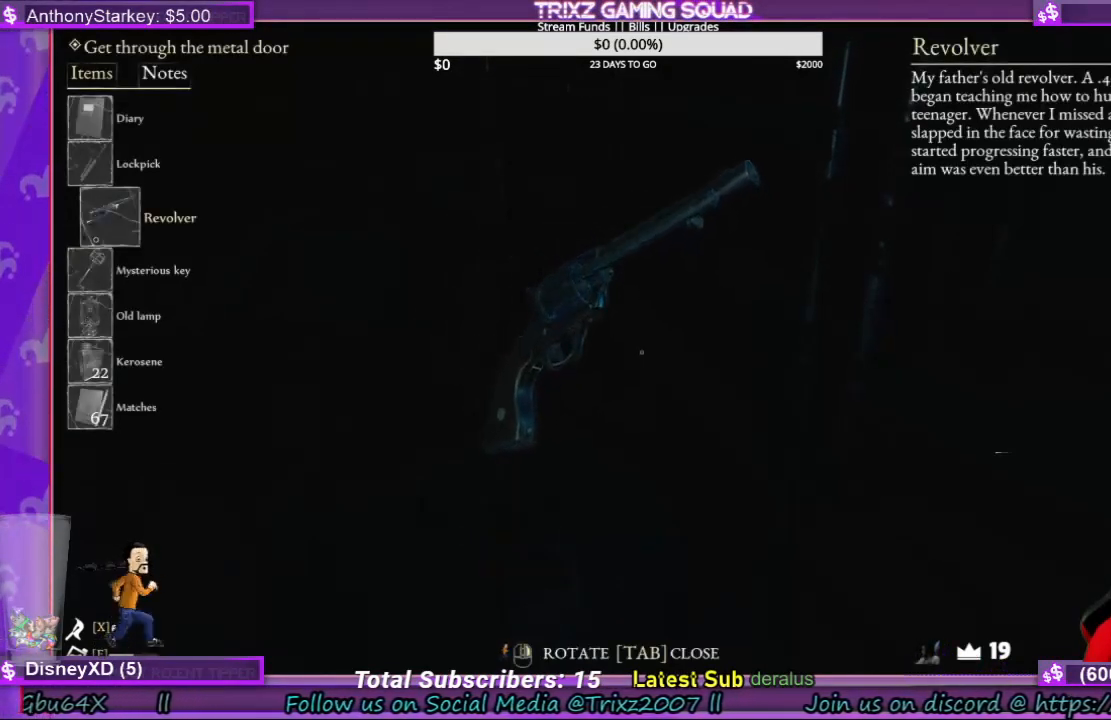
{"keys": [], "mouse": [], "events": []}
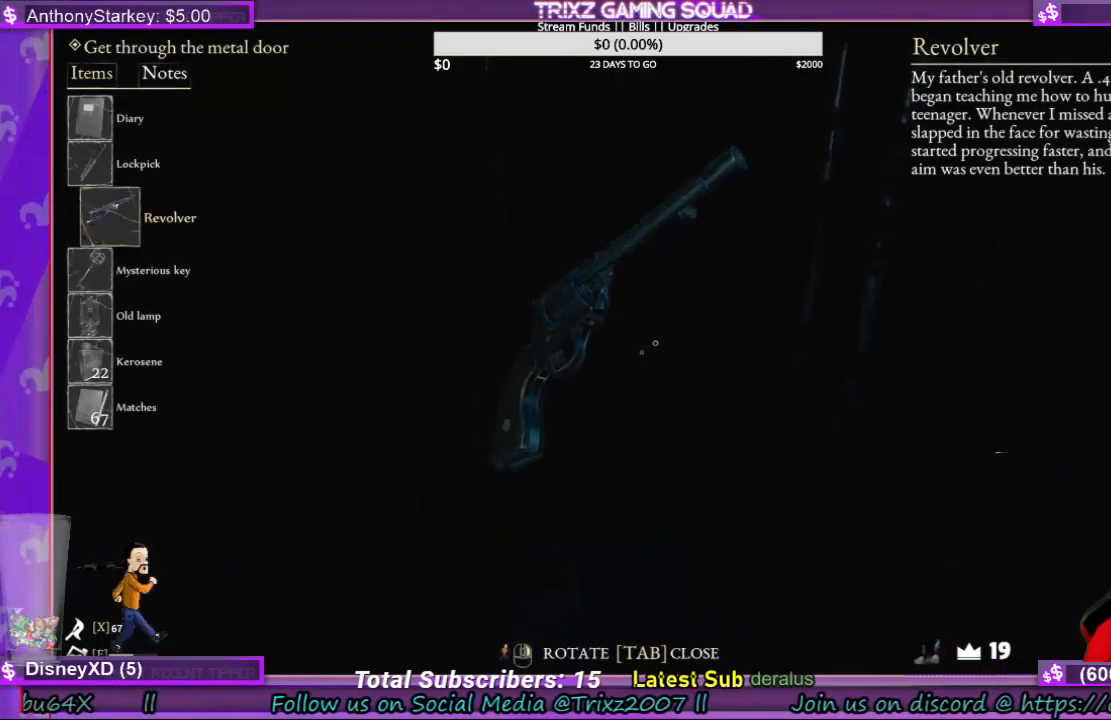
{"keys": [], "mouse": ["right"], "events": [[266, "mouse_right", "down"]]}
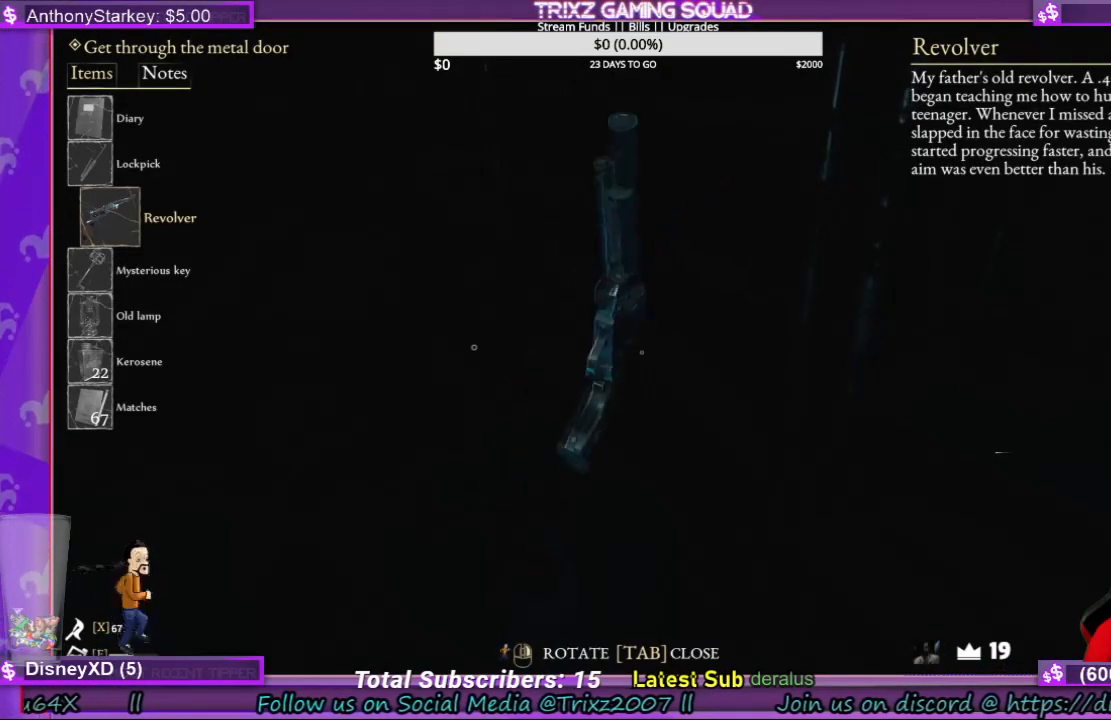
{"keys": [], "mouse": ["right"], "events": []}
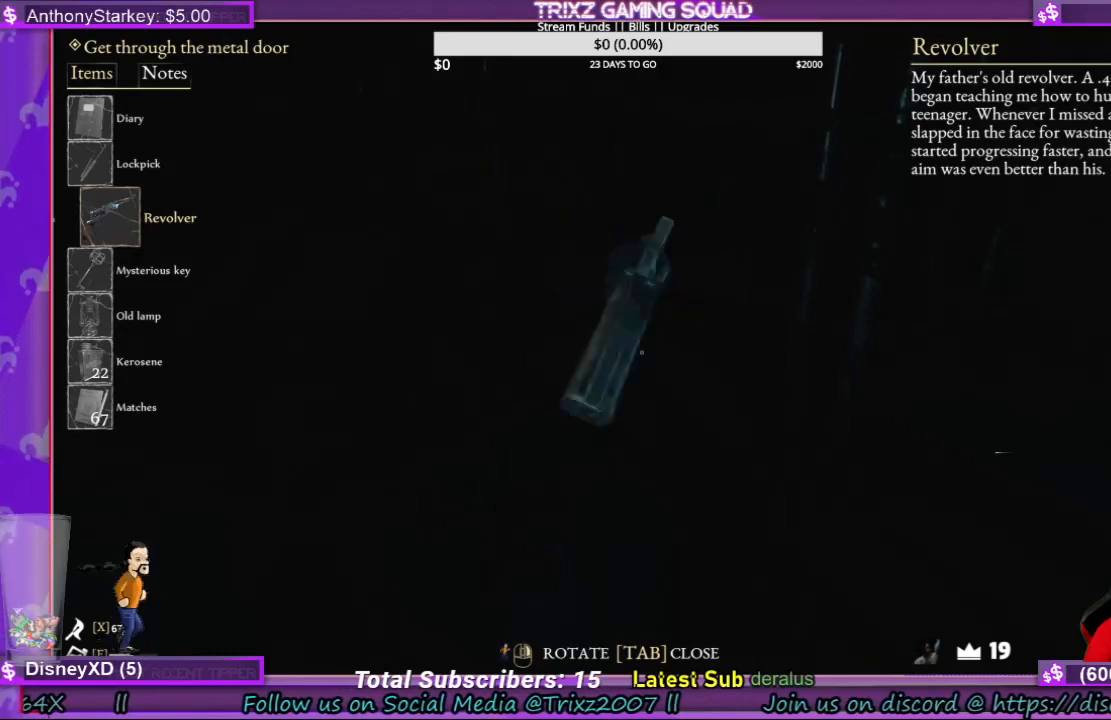
{"keys": ["tab"], "mouse": [], "events": [[366, "mouse_right", "up"], [500, "tab", "down"]]}
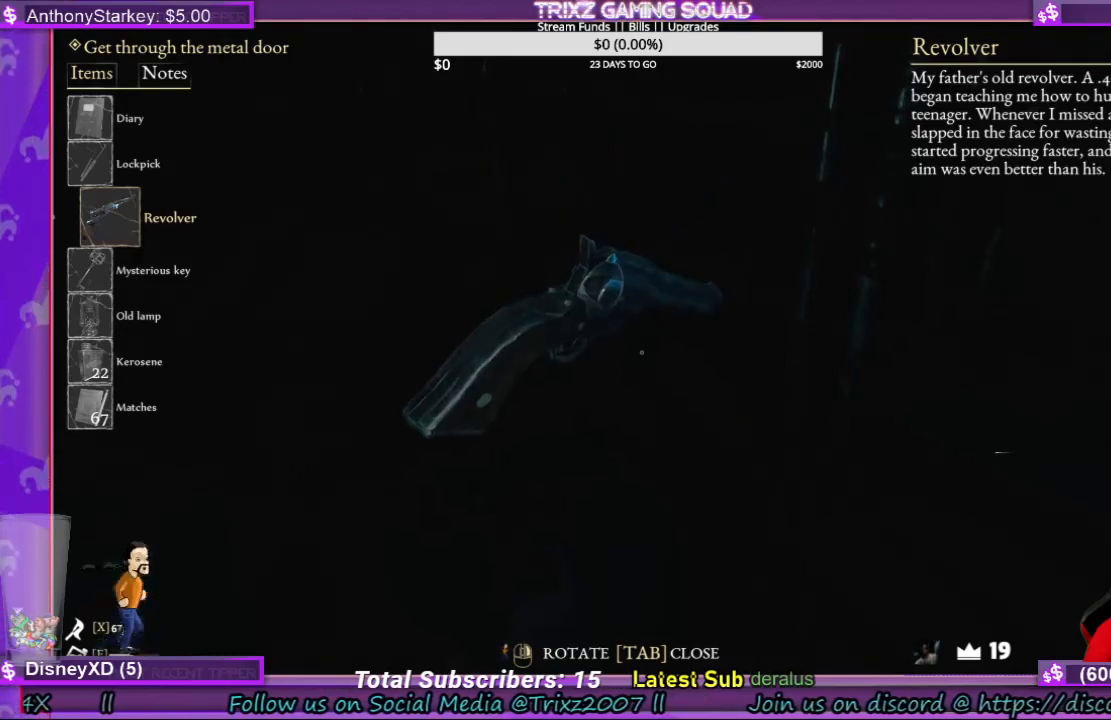
{"keys": [], "mouse": [], "events": [[100, "tab", "up"]]}
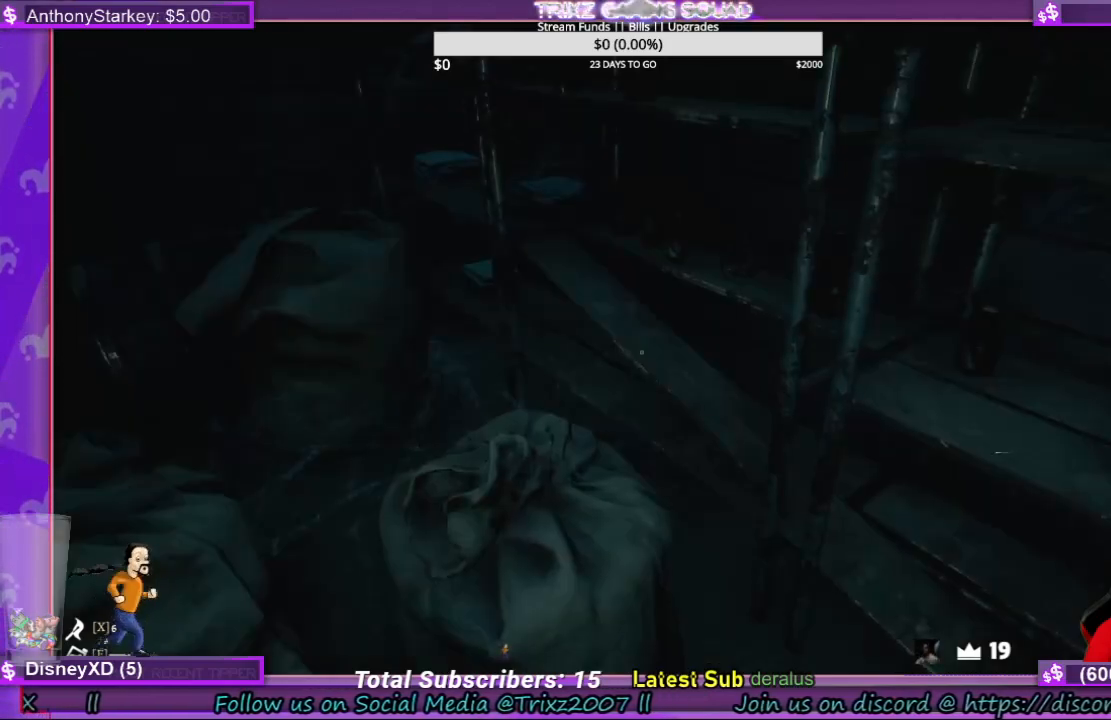
{"keys": ["s"], "mouse": [], "events": [[400, "s", "down"]]}
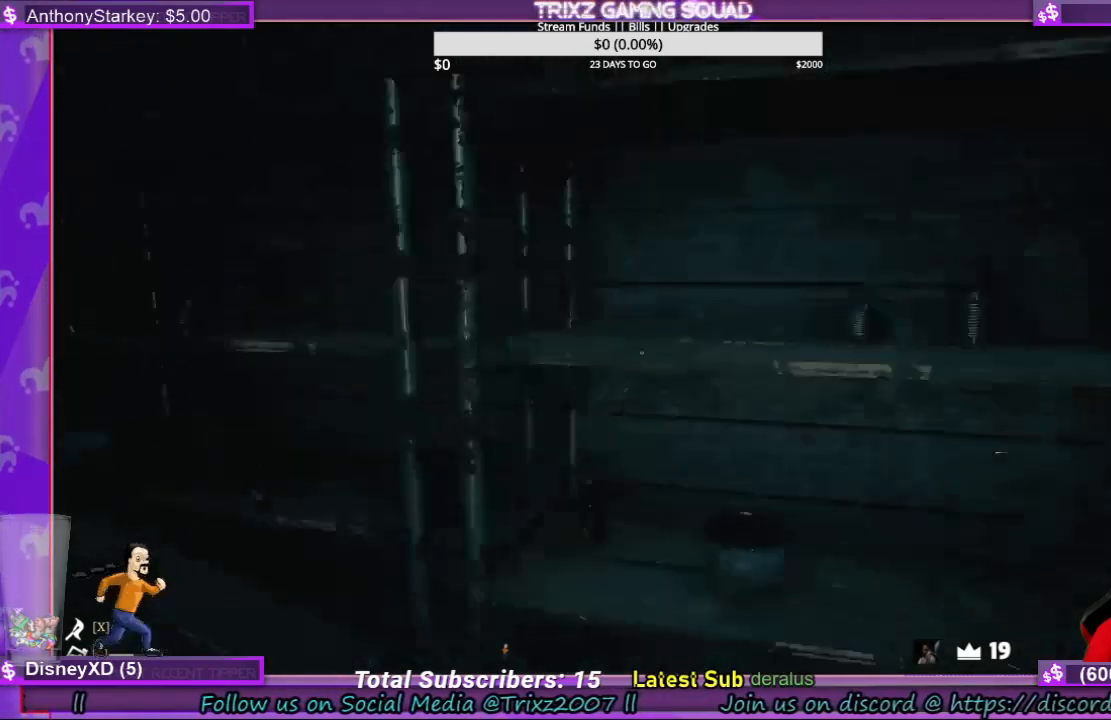
{"keys": [], "mouse": [], "events": [[133, "d", "down"], [300, "d", "up"], [300, "s", "up"]]}
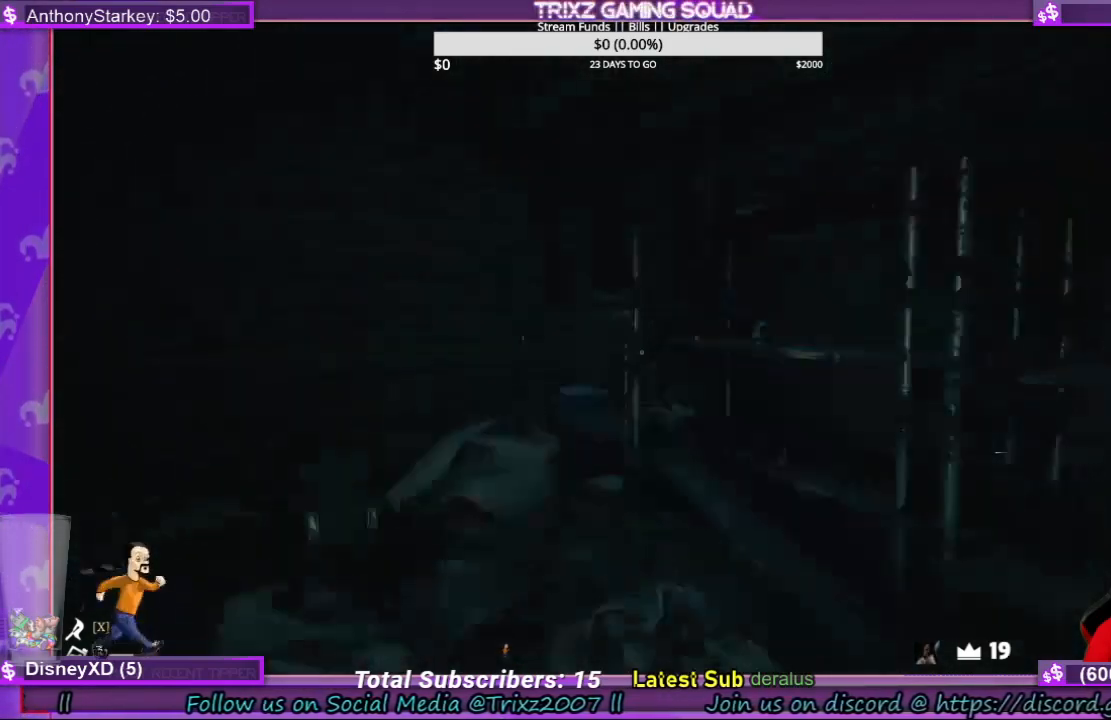
{"keys": ["w"], "mouse": [], "events": [[200, "w", "down"]]}
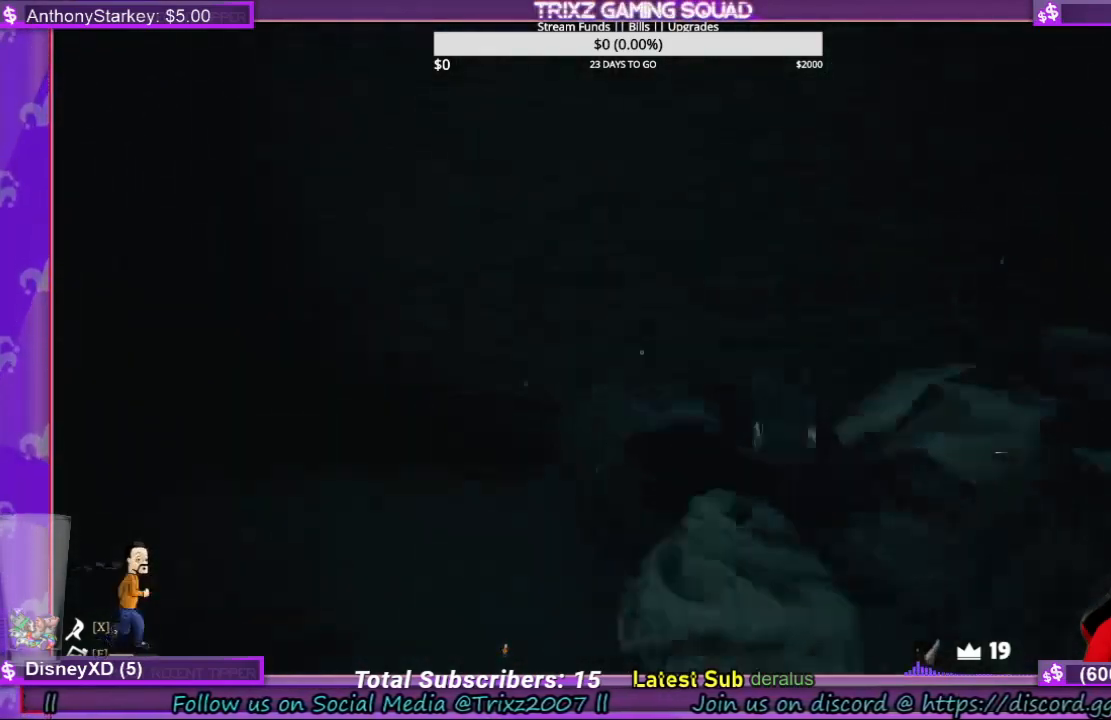
{"keys": ["w"], "mouse": [], "events": []}
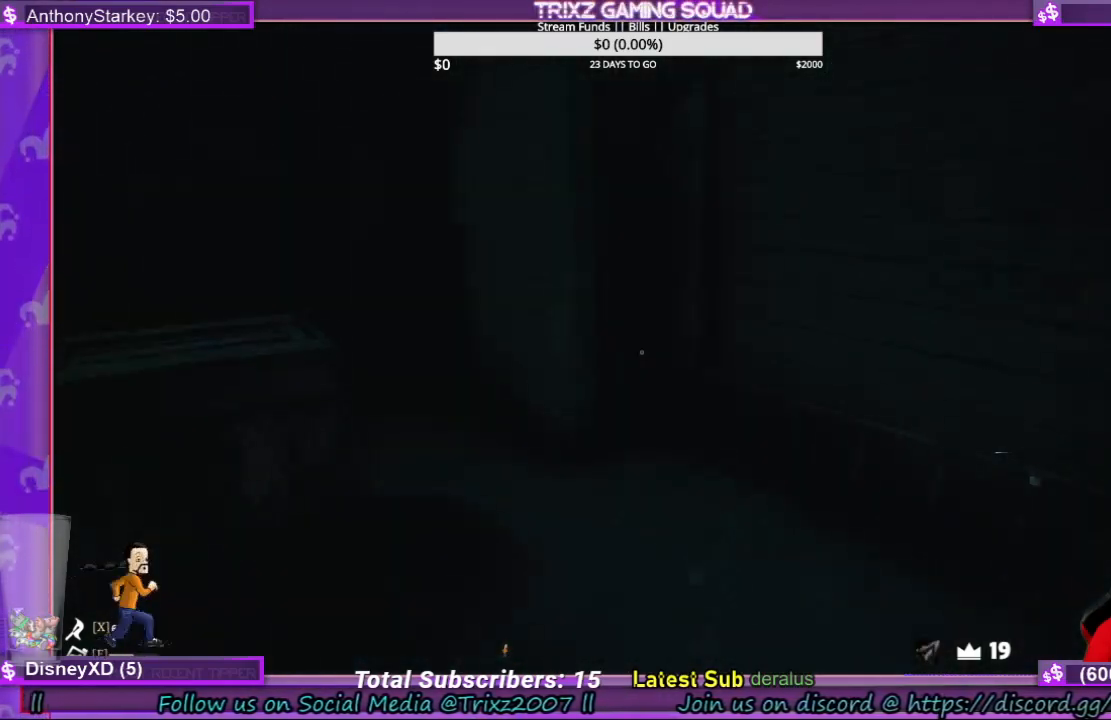
{"keys": [], "mouse": [], "events": [[266, "f", "down"], [333, "f", "up"], [433, "w", "up"]]}
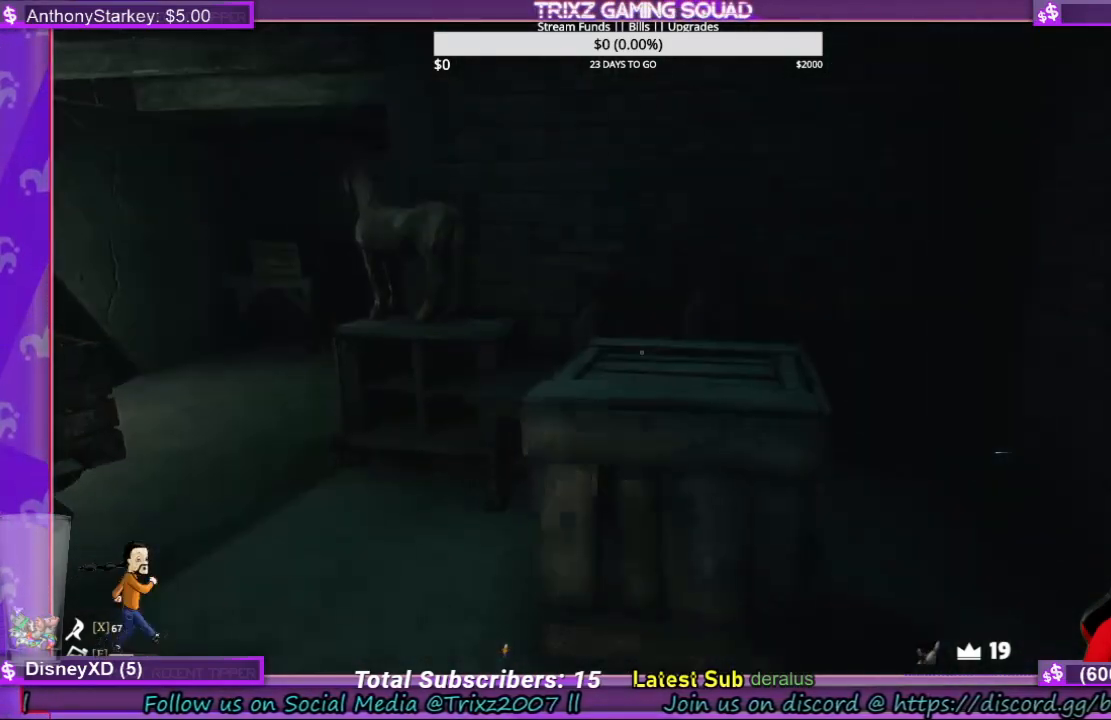
{"keys": [], "mouse": [], "events": []}
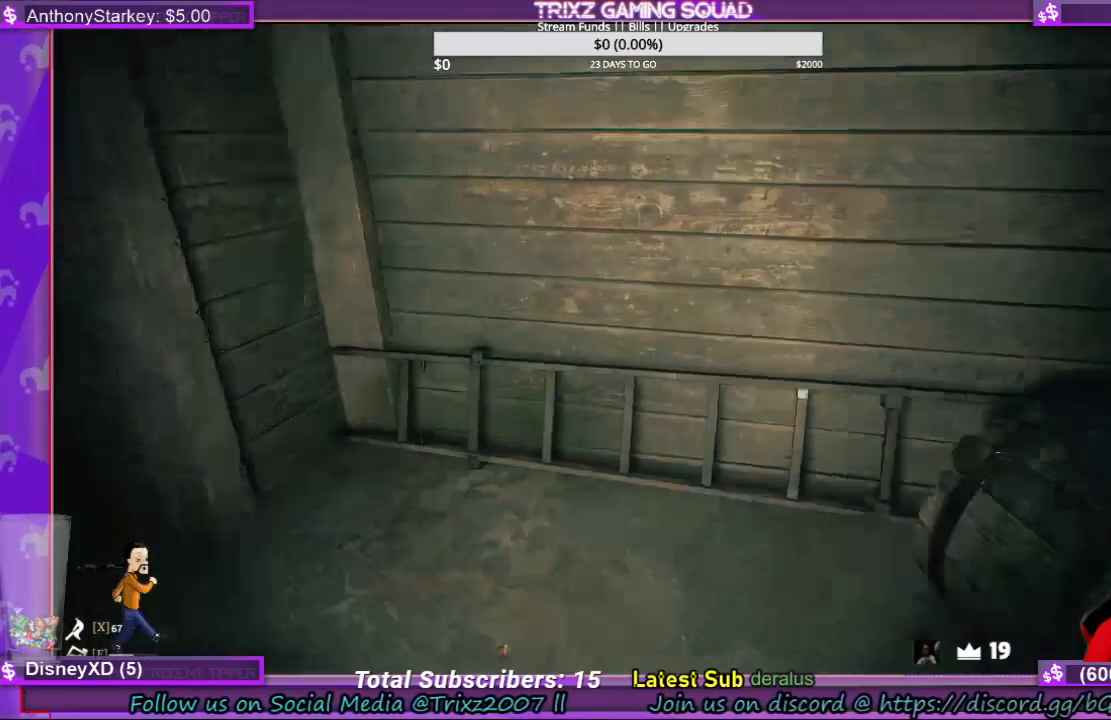
{"keys": [], "mouse": [], "events": []}
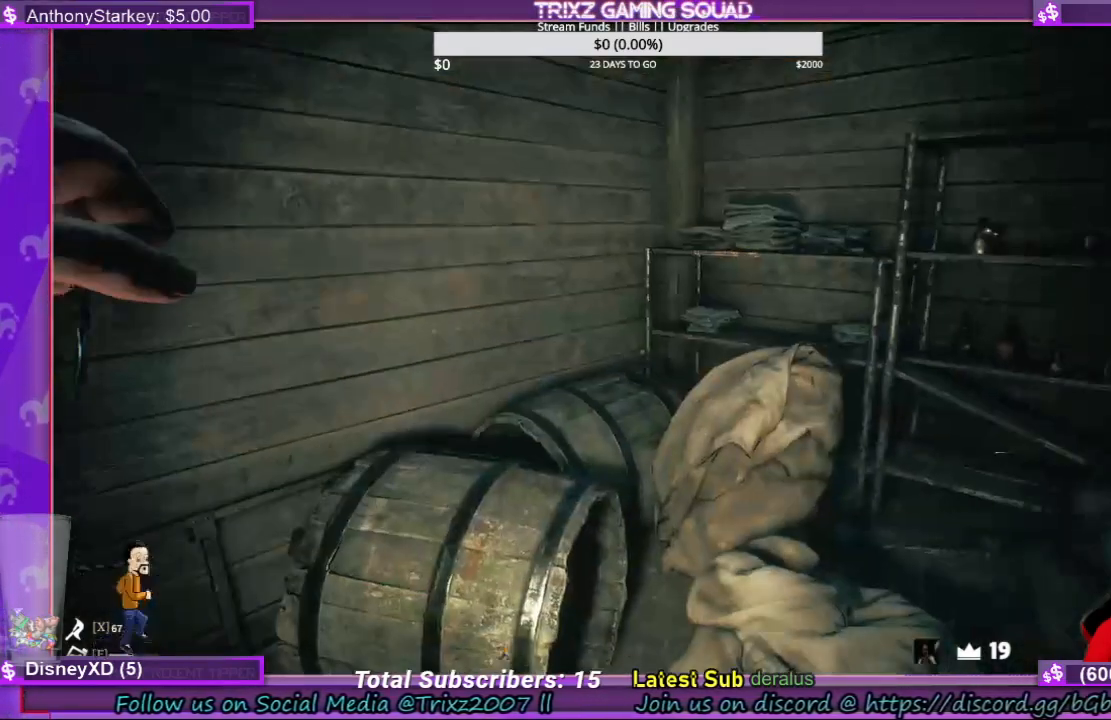
{"keys": [], "mouse": [], "events": [[100, "w", "down"], [500, "w", "up"]]}
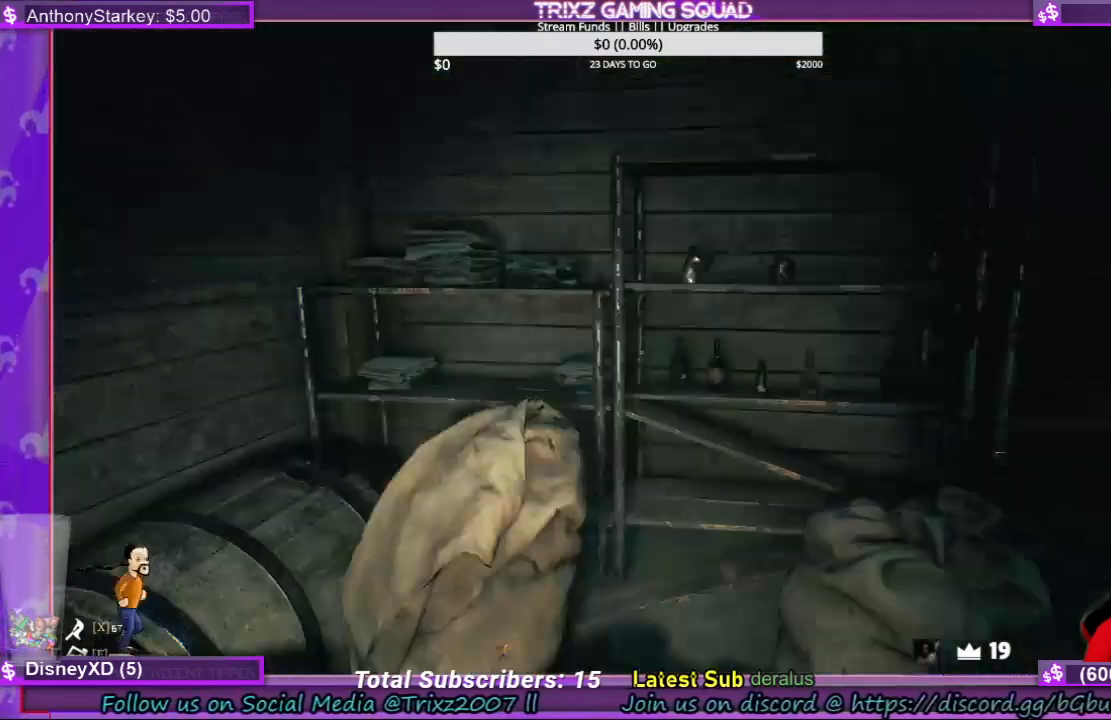
{"keys": [], "mouse": [], "events": []}
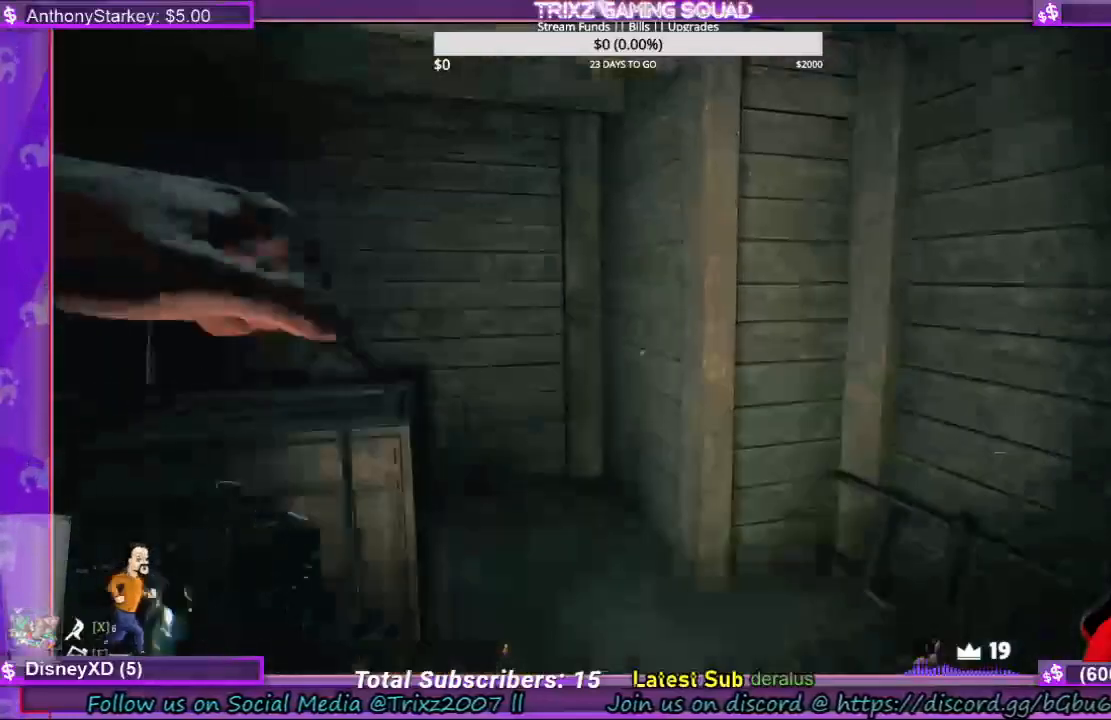
{"keys": ["w"], "mouse": [], "events": [[333, "w", "down"]]}
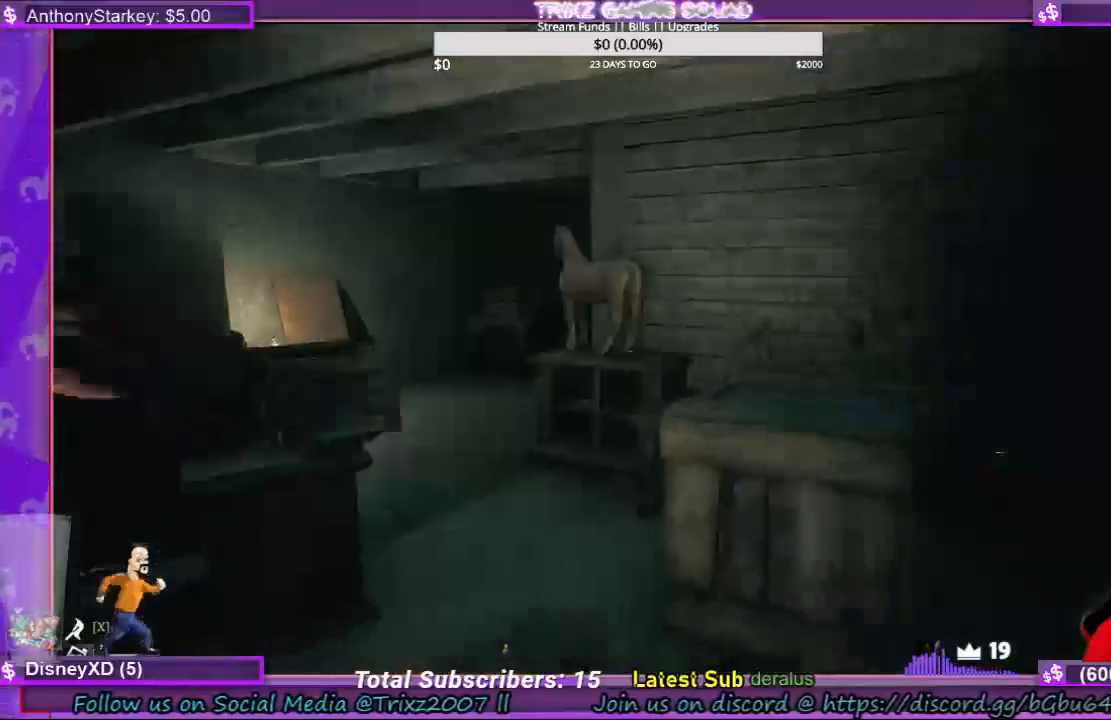
{"keys": ["w"], "mouse": [], "events": []}
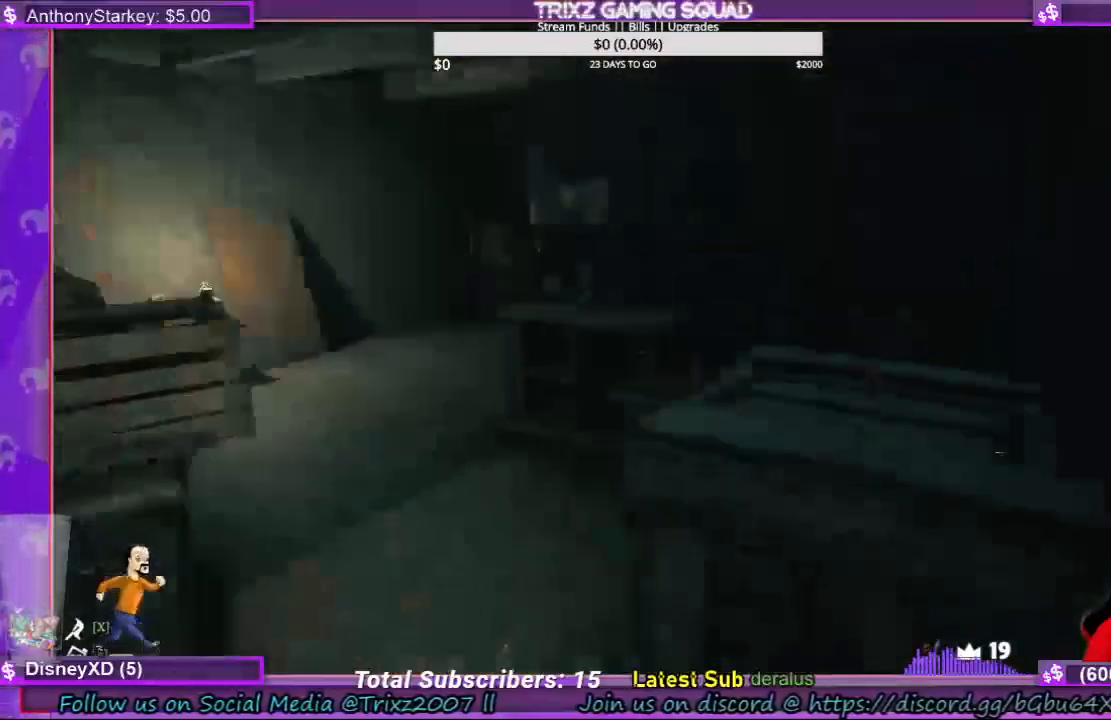
{"keys": ["f"], "mouse": [], "events": [[366, "w", "up"], [500, "f", "down"]]}
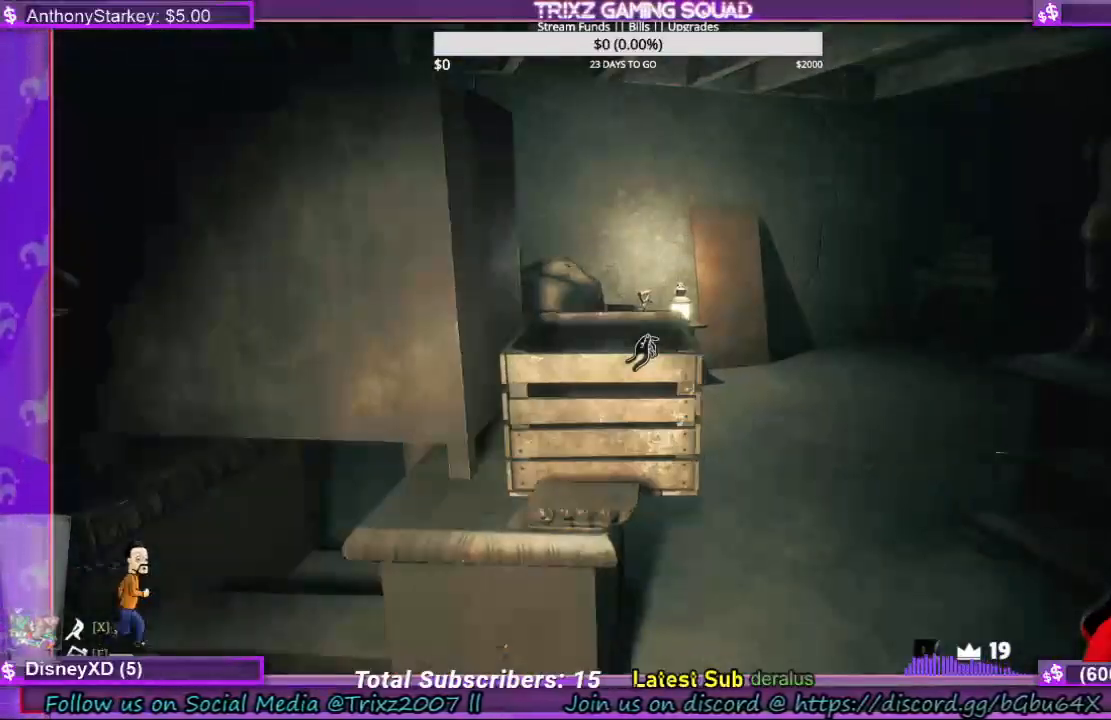
{"keys": ["d", "w"], "mouse": [], "events": [[100, "f", "up"], [366, "d", "down"], [433, "w", "down"]]}